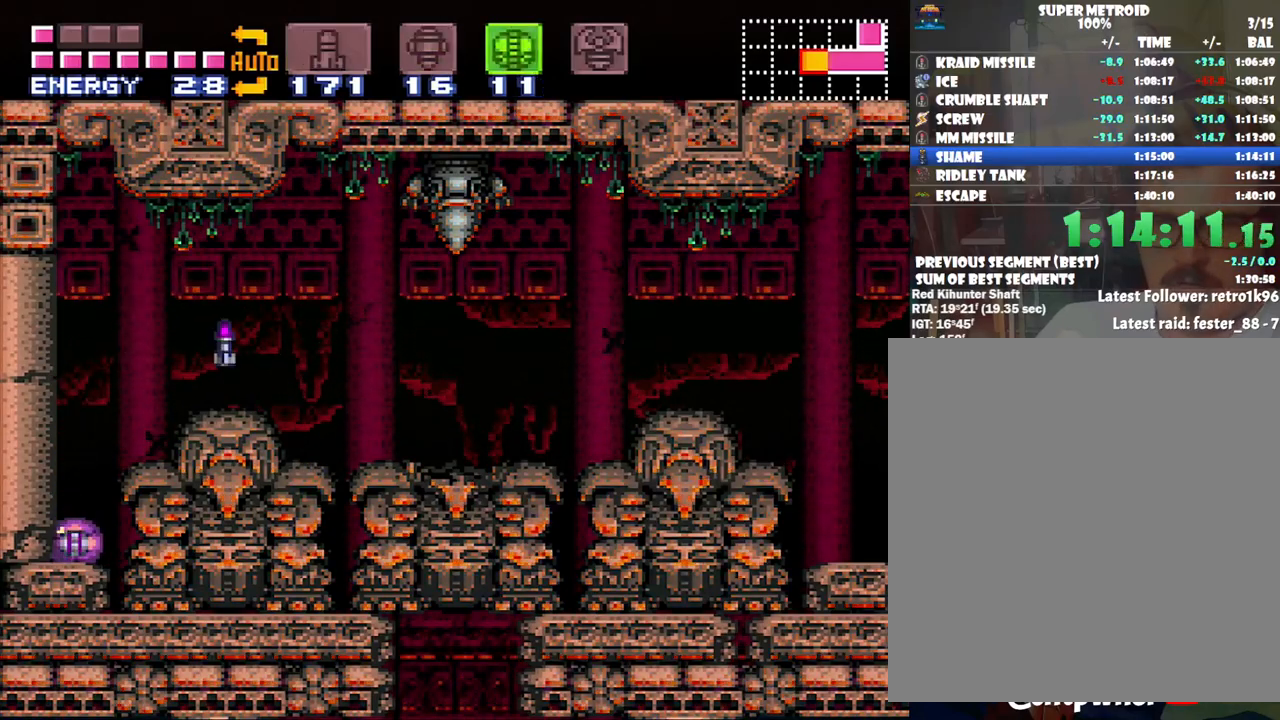
Gameplay with a controller (Nintendo layout); each line is a JSON object with the inputs held at the frame after it. "events" lists button and stick changes between this image and that frame as [ms after this image, input, new state], when the widget could be followed in between. Not read: L3 R3.
{"buttons": ["A"], "events": [[383, "A", "down"]]}
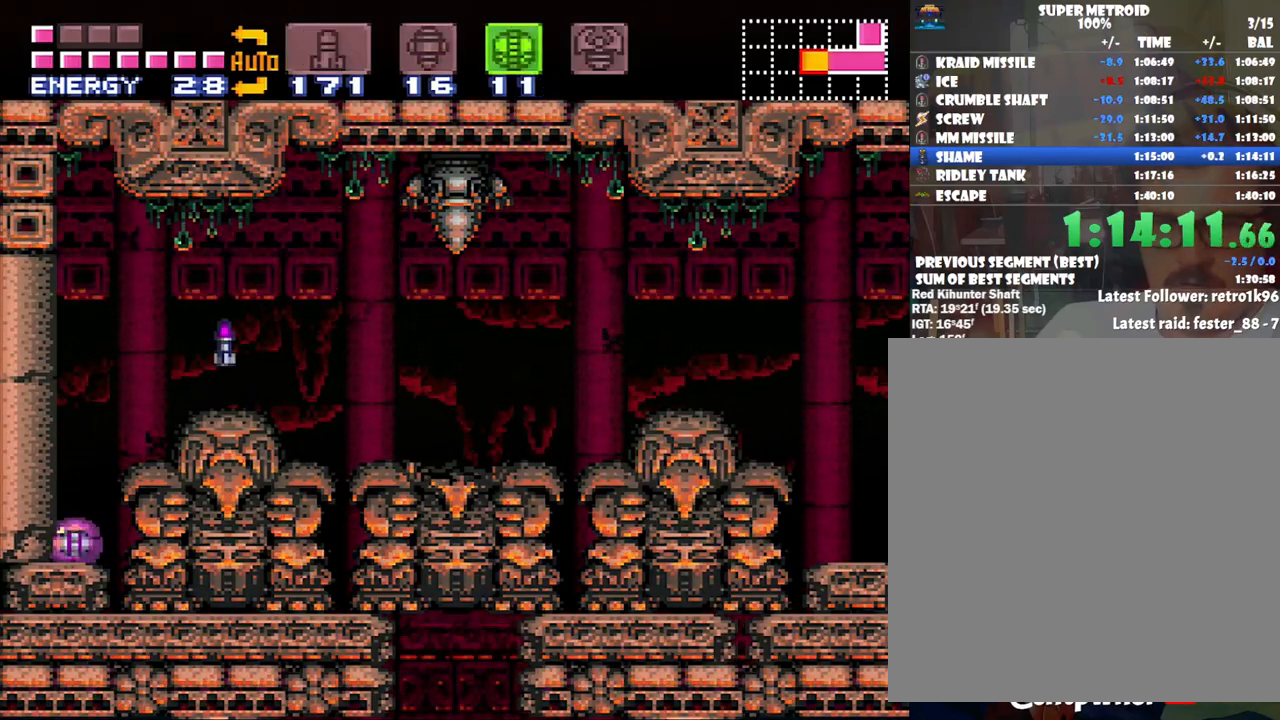
{"buttons": [], "events": [[50, "A", "up"]]}
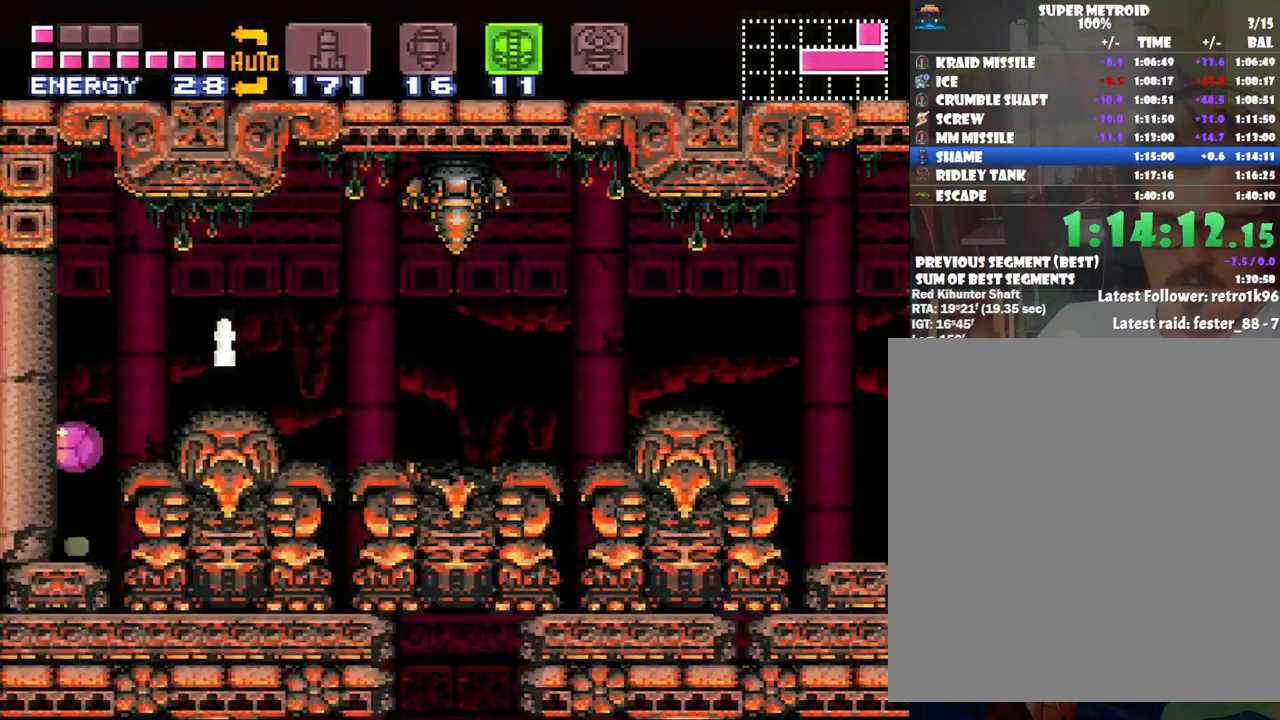
{"buttons": [], "events": []}
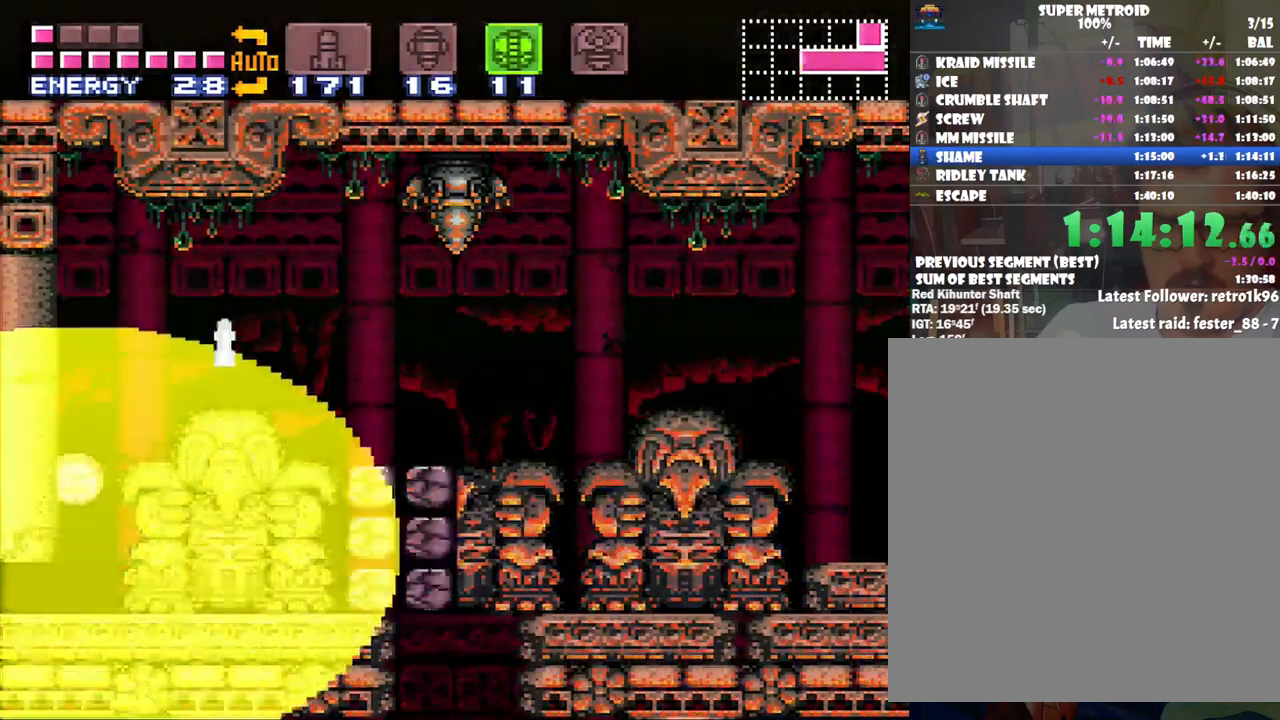
{"buttons": ["A", "DPAD_LEFT"], "events": [[167, "DPAD_LEFT", "down"], [350, "A", "down"]]}
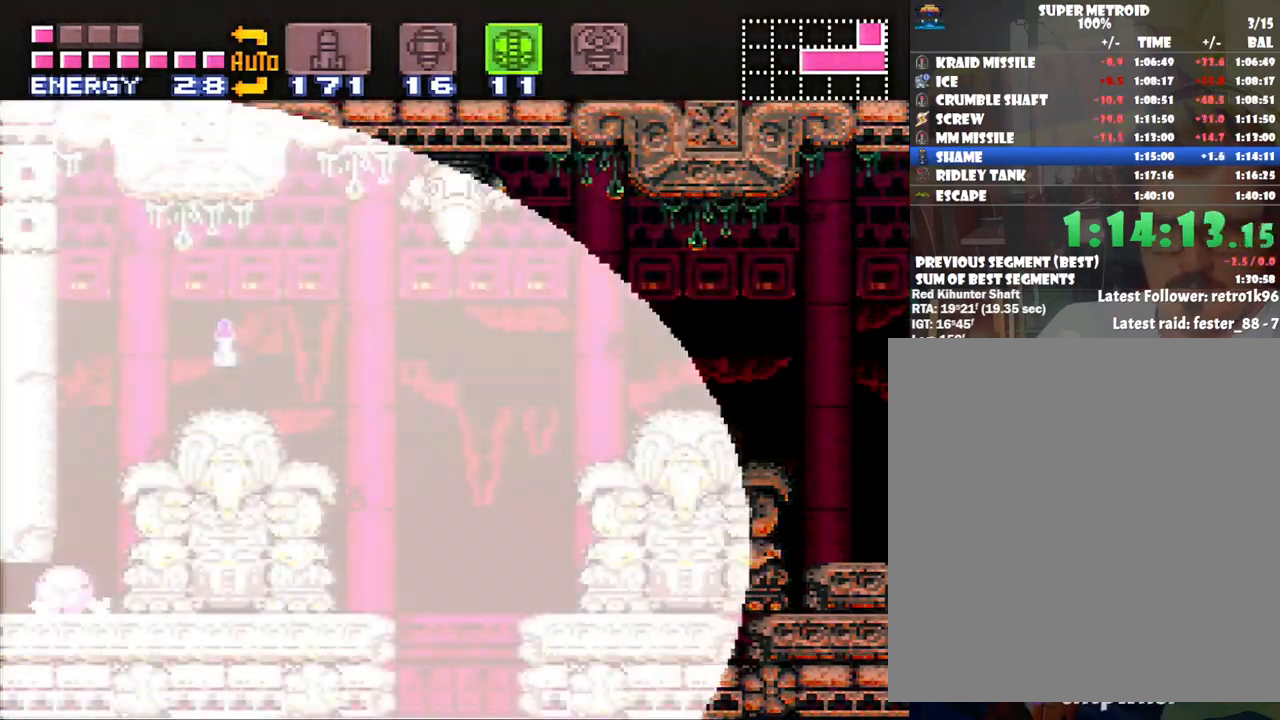
{"buttons": ["A", "DPAD_LEFT"], "events": []}
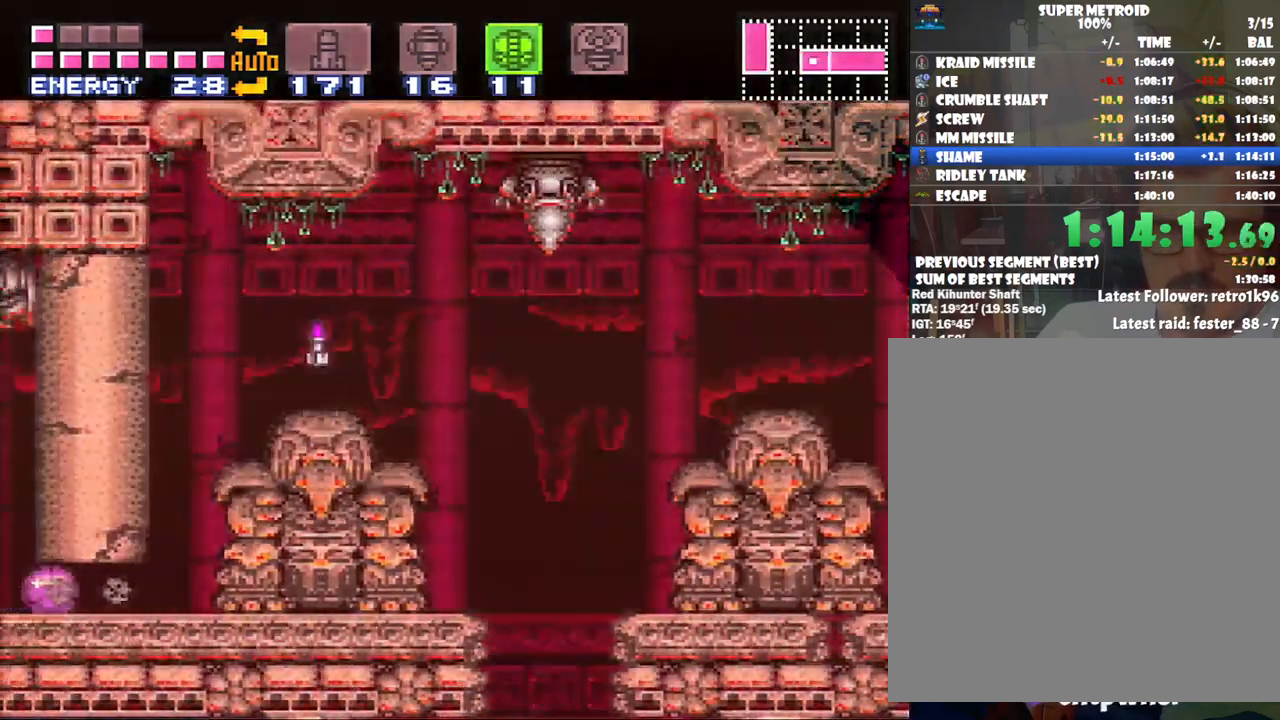
{"buttons": ["A", "DPAD_LEFT"], "events": [[283, "DPAD_UP", "down"], [350, "DPAD_LEFT", "up"], [417, "DPAD_LEFT", "down"], [450, "DPAD_UP", "up"]]}
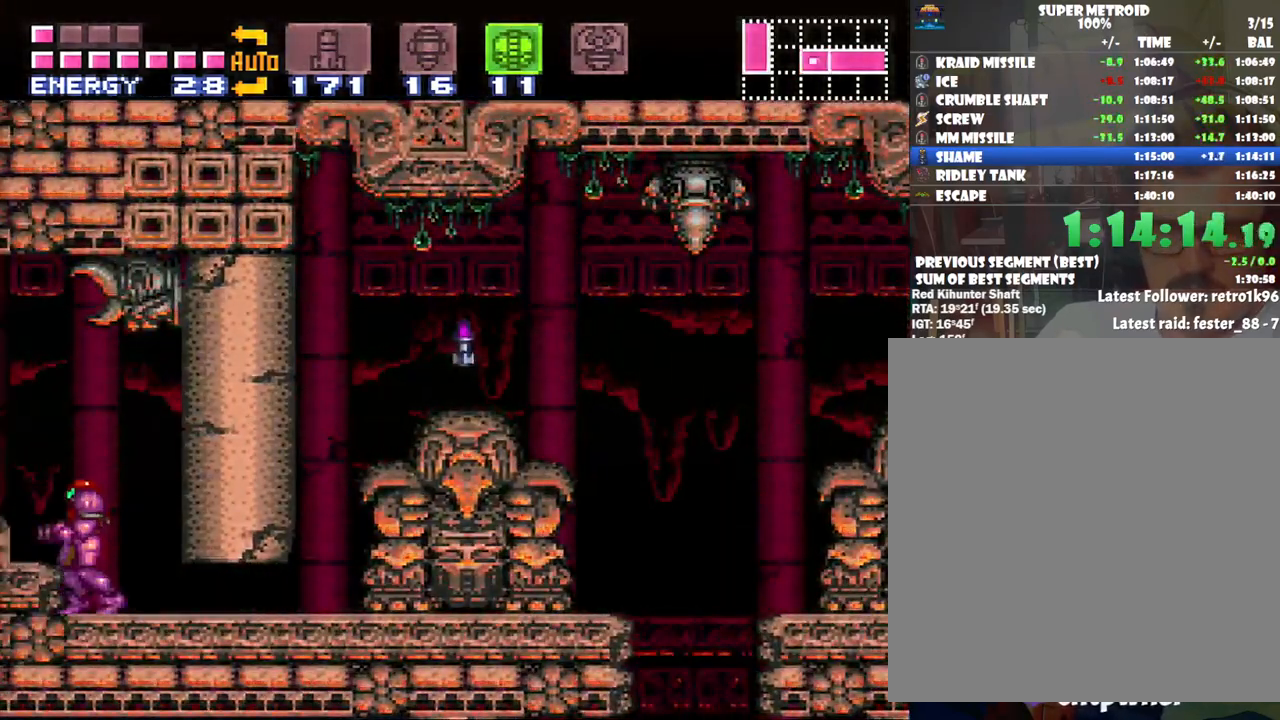
{"buttons": ["A", "DPAD_LEFT"], "events": [[83, "B", "down"], [233, "B", "up"]]}
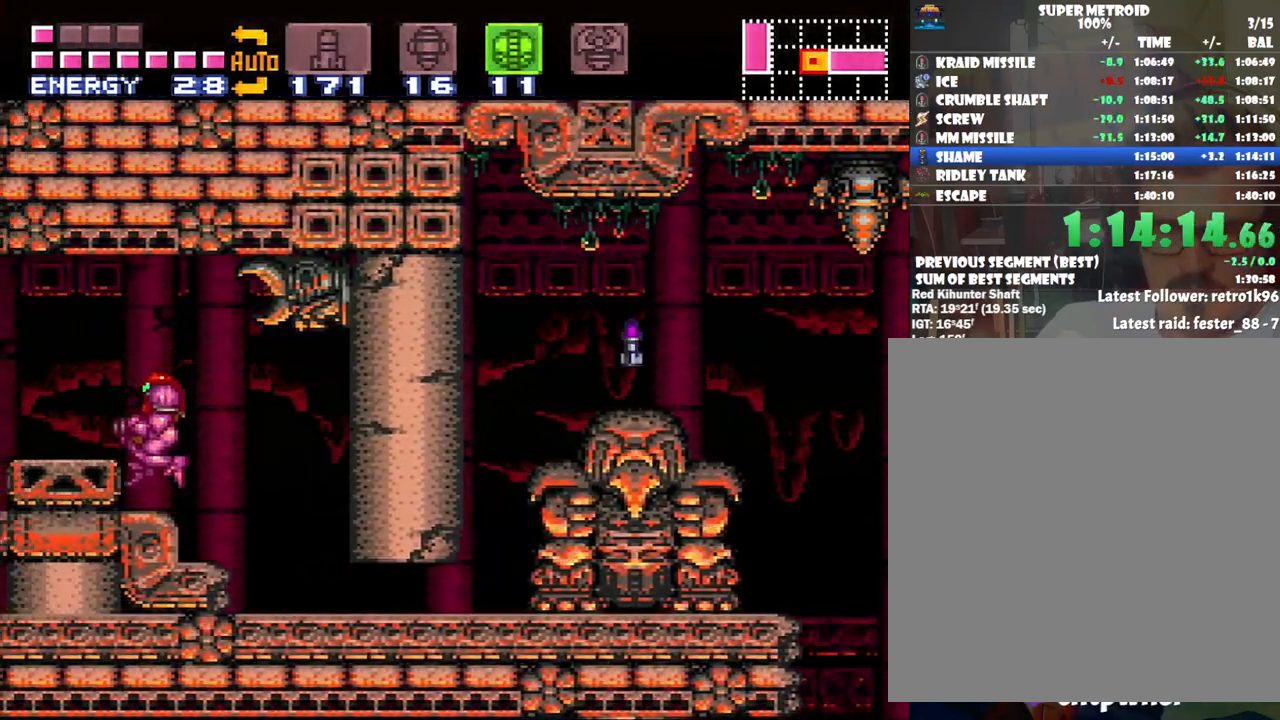
{"buttons": ["A", "DPAD_LEFT"], "events": [[133, "B", "down"], [317, "B", "up"]]}
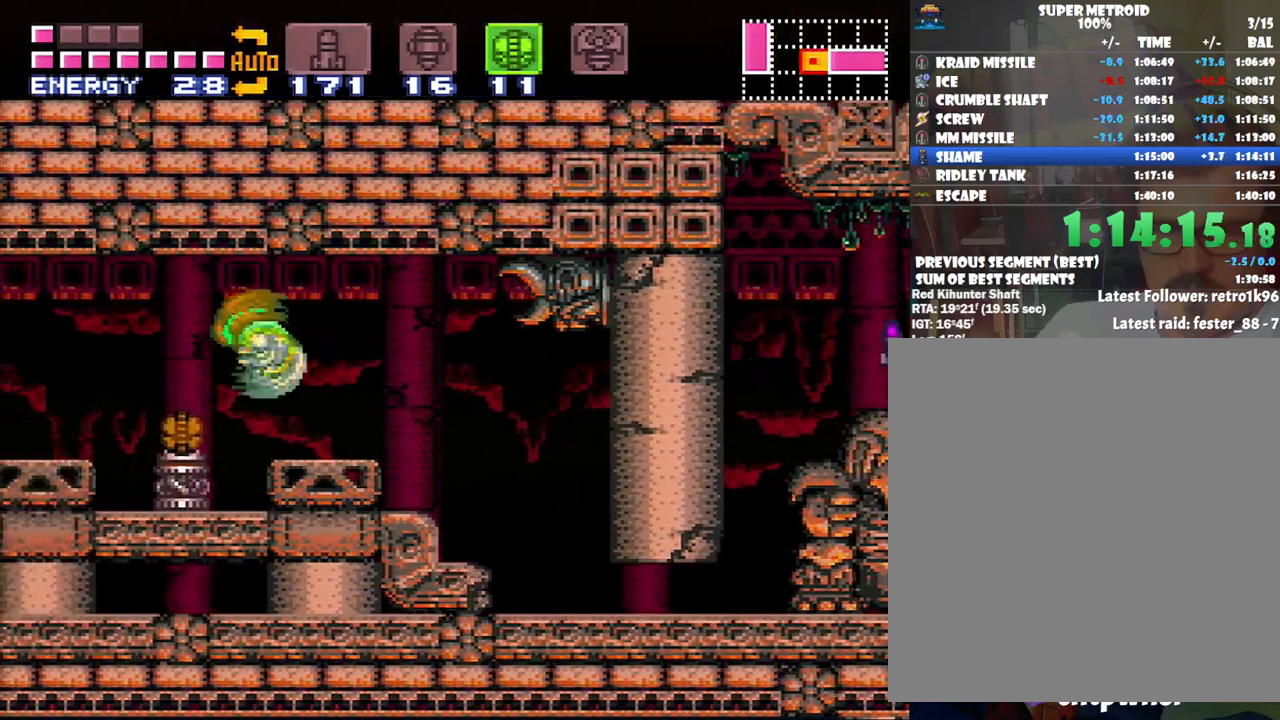
{"buttons": ["A", "DPAD_LEFT"], "events": []}
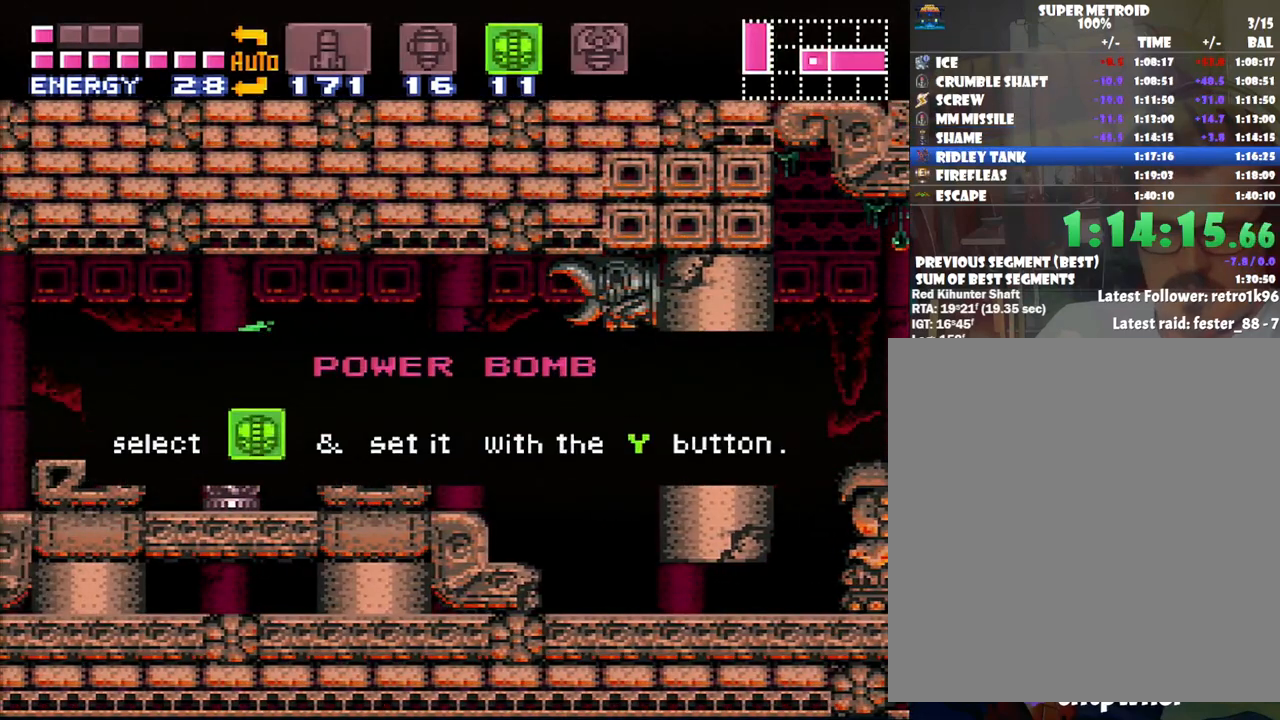
{"buttons": ["A", "DPAD_LEFT"], "events": []}
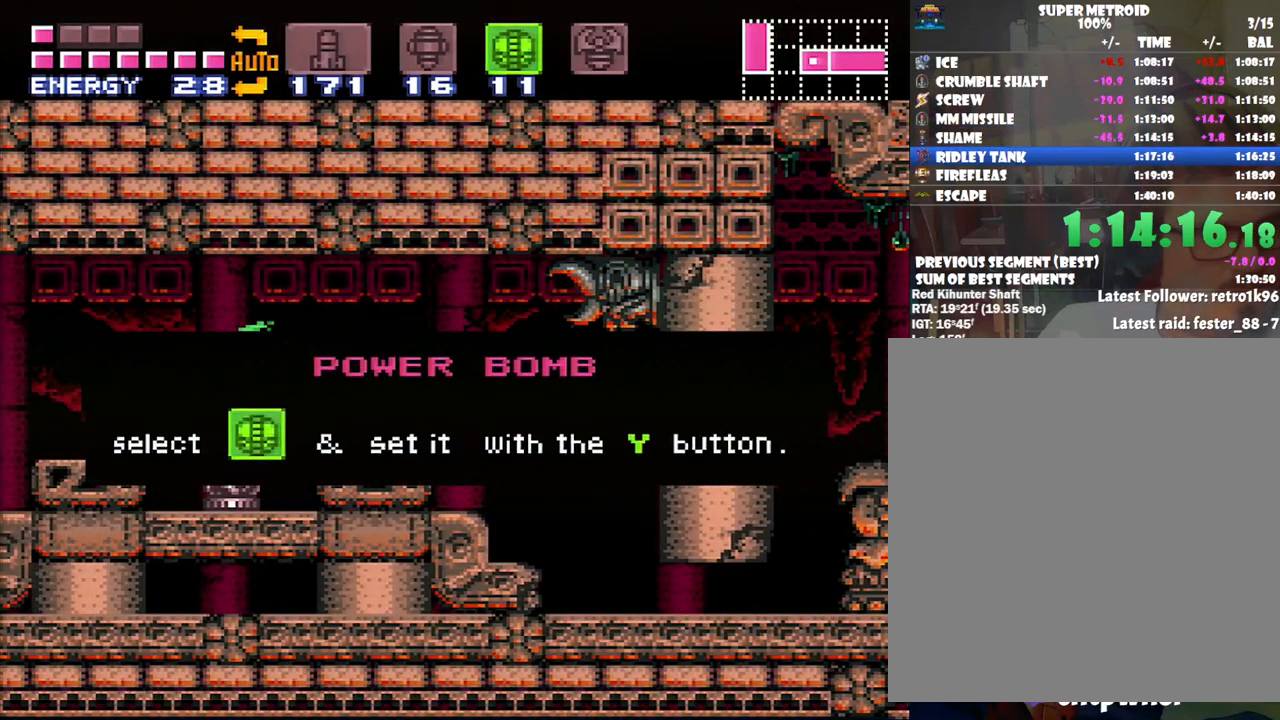
{"buttons": ["A", "DPAD_LEFT"], "events": []}
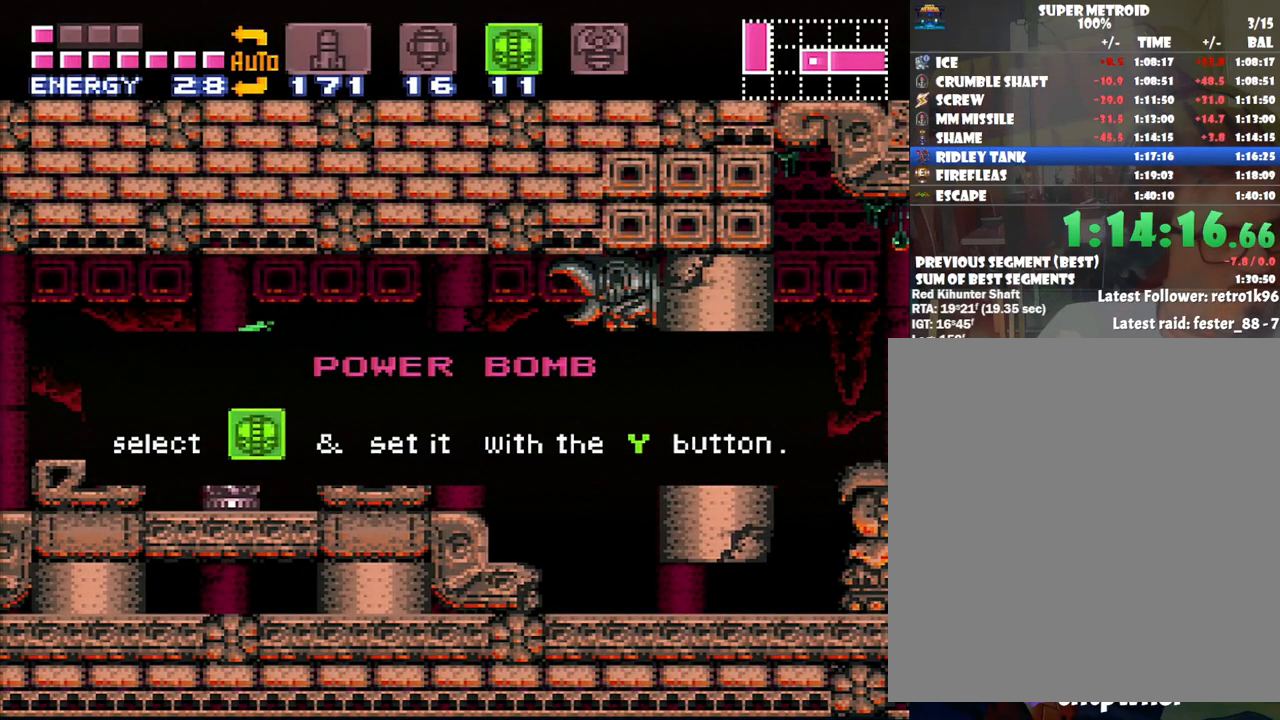
{"buttons": ["A", "DPAD_LEFT"], "events": []}
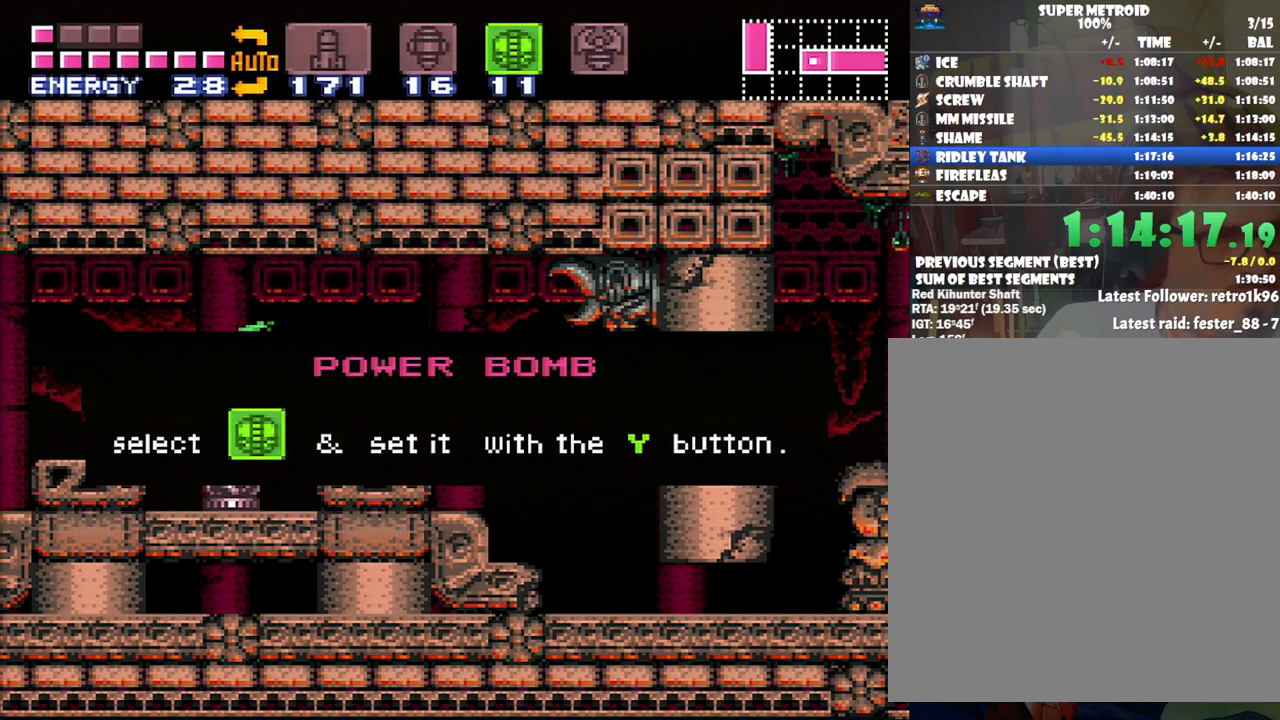
{"buttons": ["A", "DPAD_LEFT"], "events": []}
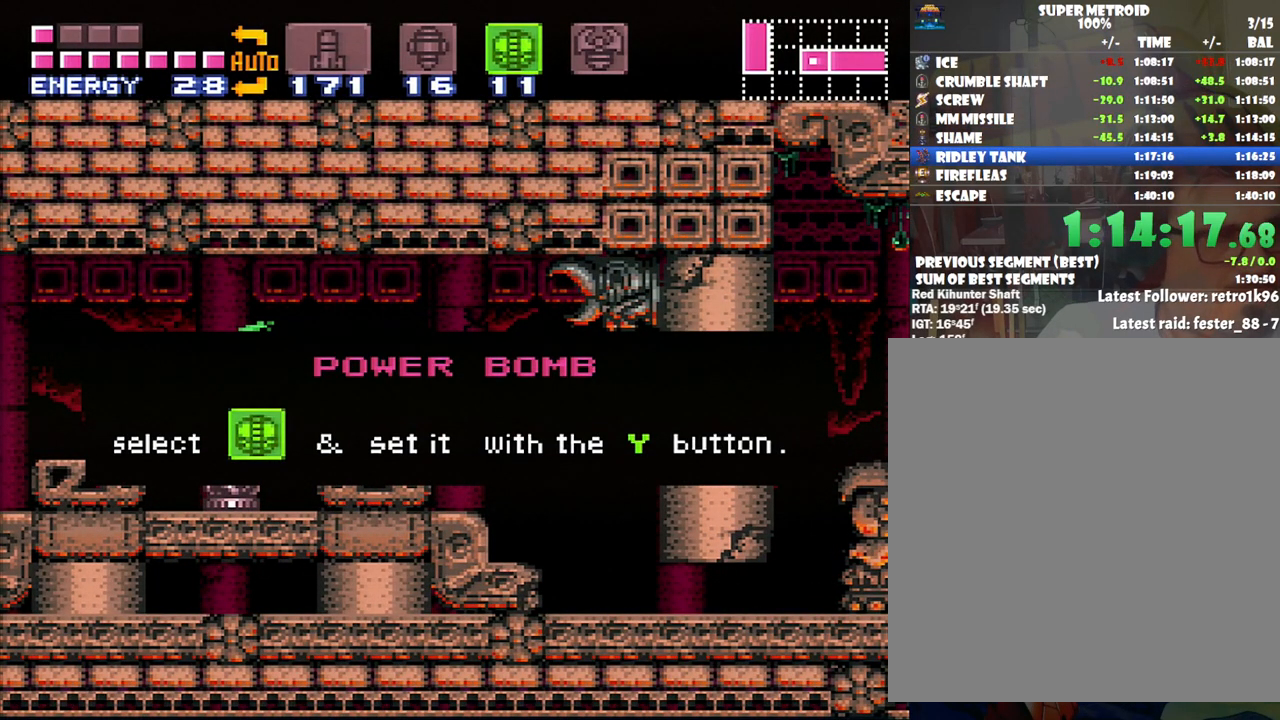
{"buttons": ["A", "DPAD_LEFT"], "events": []}
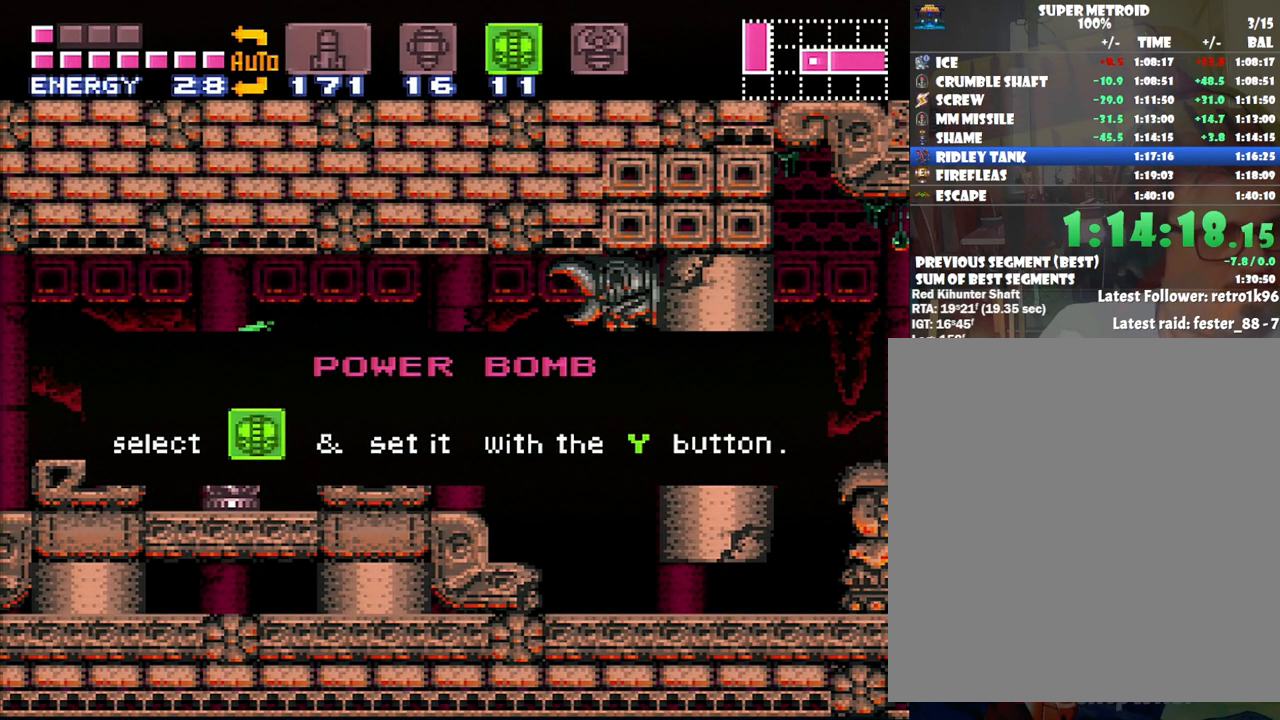
{"buttons": ["A", "DPAD_LEFT"], "events": []}
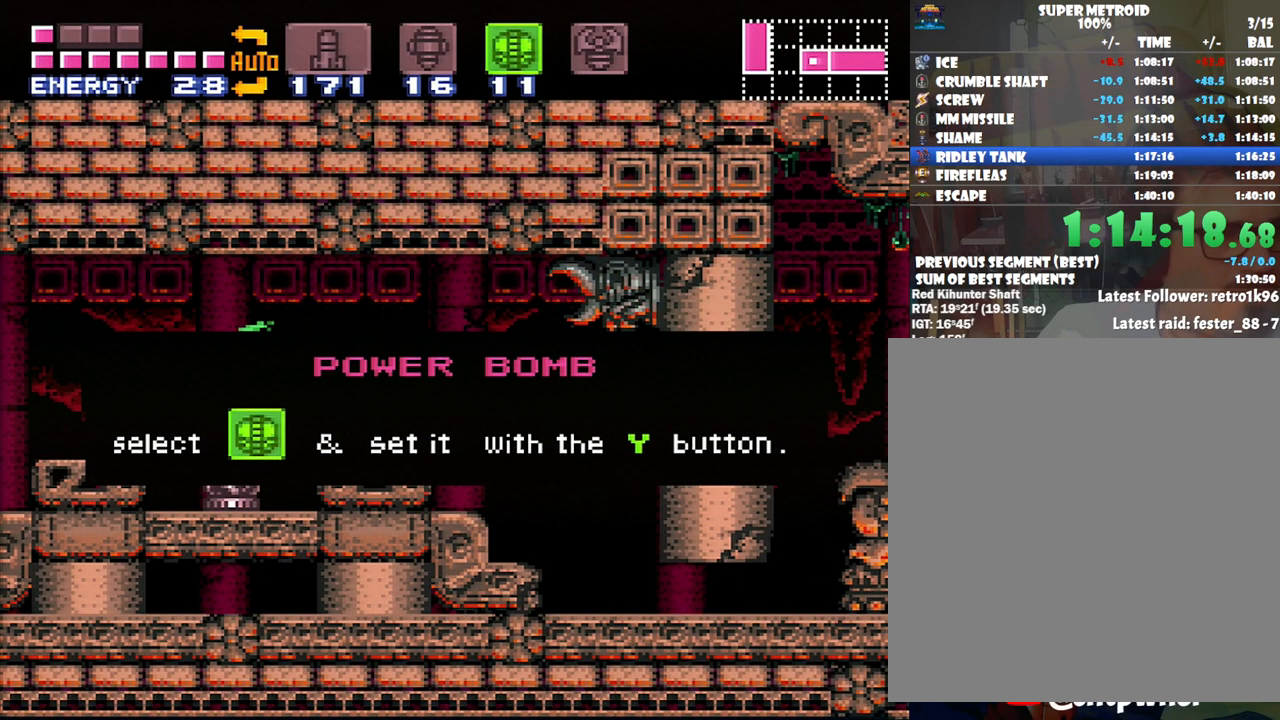
{"buttons": ["A", "DPAD_LEFT"], "events": []}
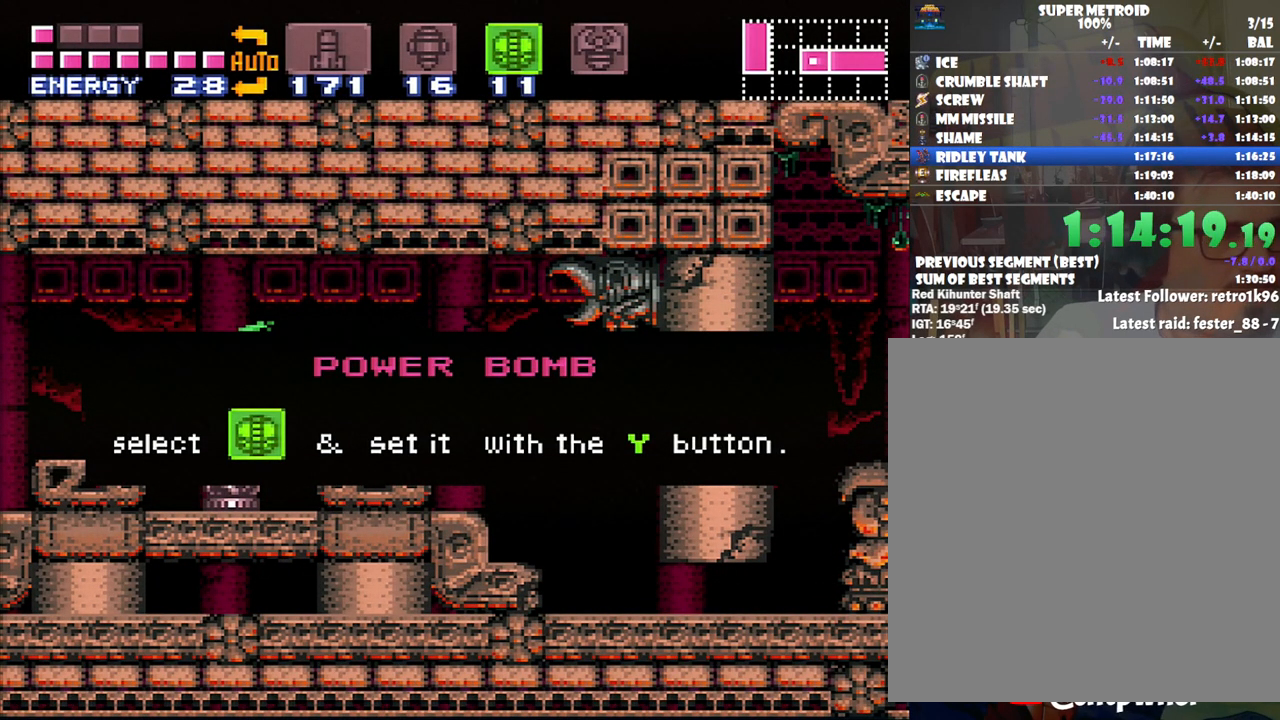
{"buttons": ["A", "DPAD_LEFT"], "events": []}
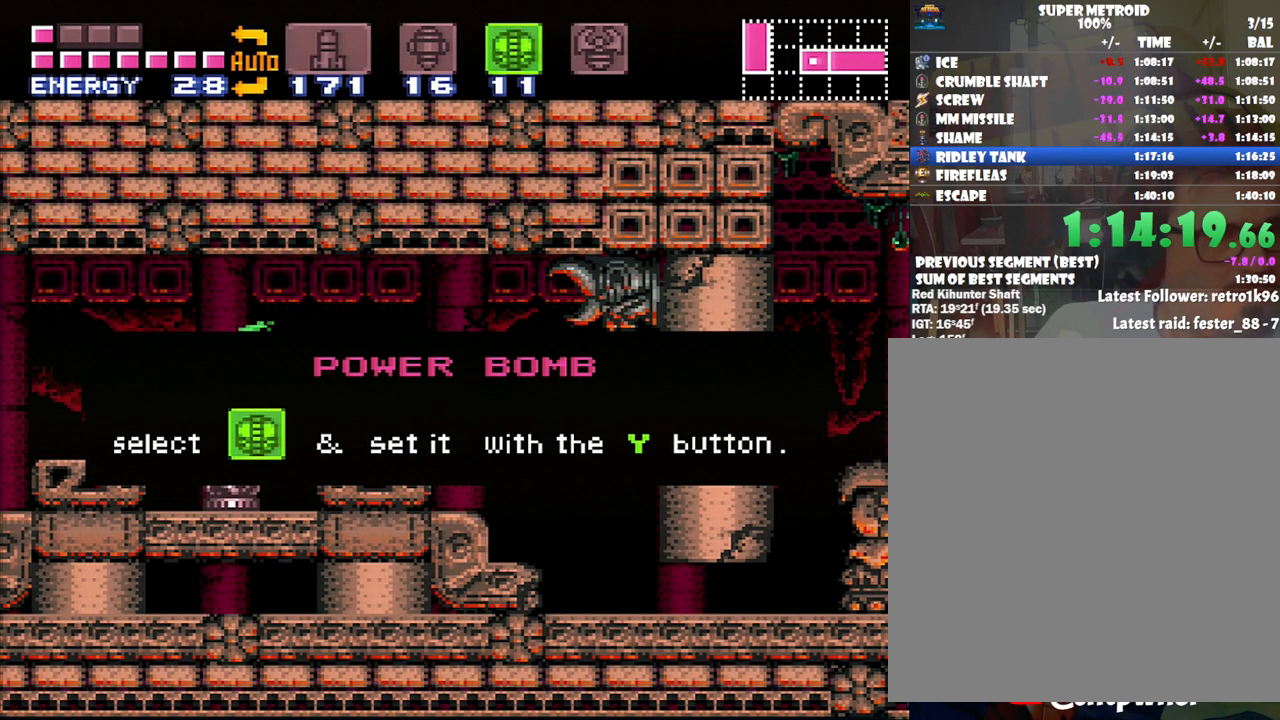
{"buttons": ["A", "DPAD_LEFT"], "events": []}
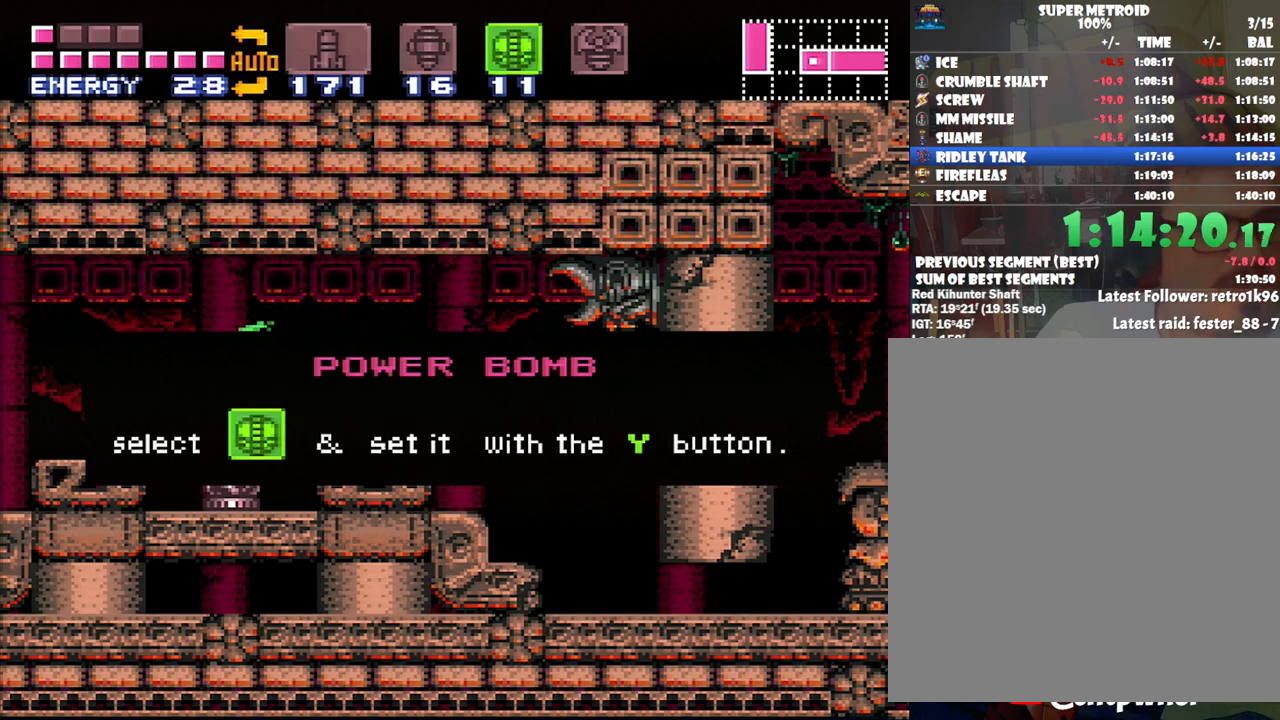
{"buttons": ["A", "DPAD_LEFT"], "events": []}
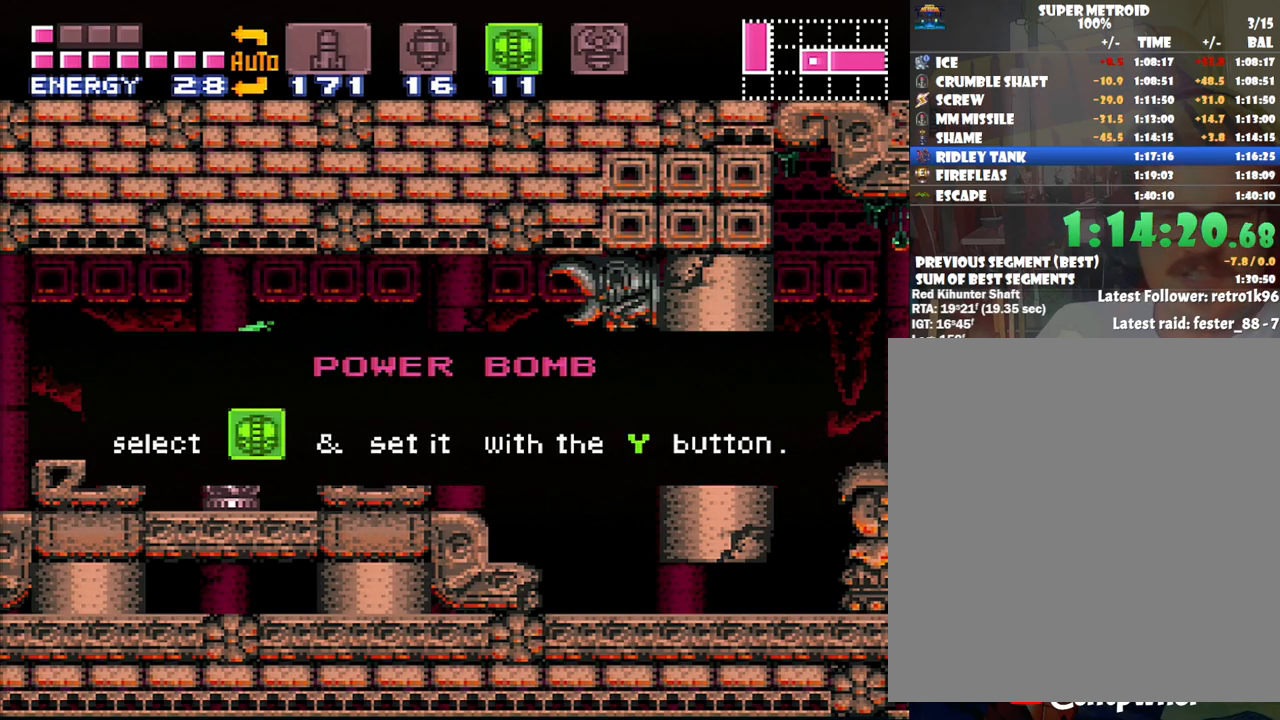
{"buttons": ["A", "DPAD_LEFT"], "events": []}
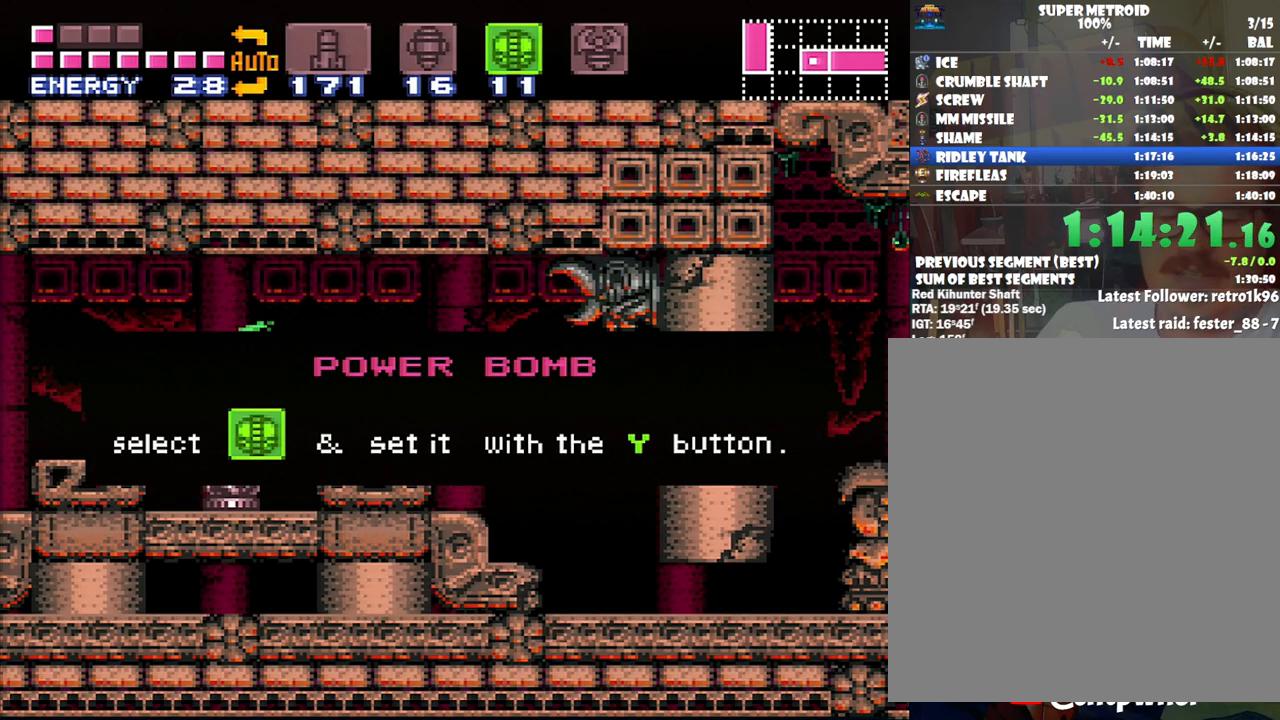
{"buttons": ["DPAD_LEFT"], "events": [[417, "A", "up"]]}
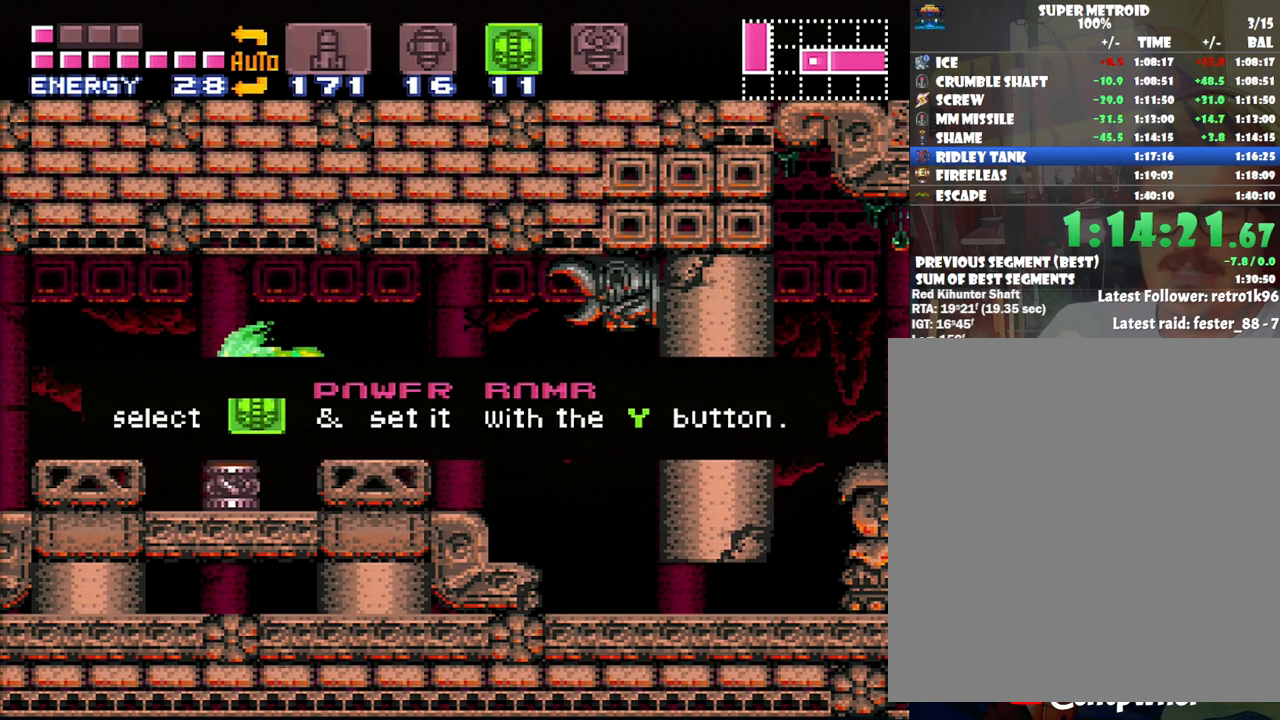
{"buttons": ["A", "DPAD_RIGHT"], "events": [[217, "DPAD_LEFT", "up"], [250, "A", "down"], [250, "DPAD_RIGHT", "down"]]}
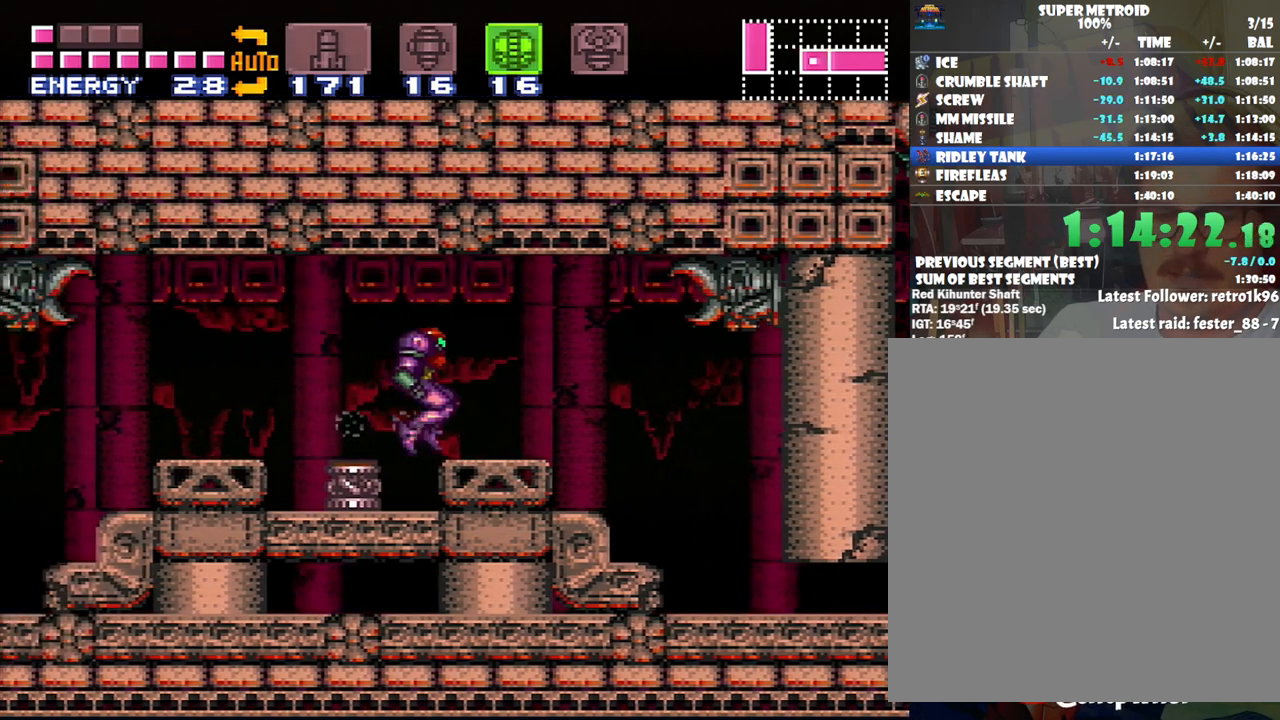
{"buttons": ["A", "DPAD_RIGHT"], "events": []}
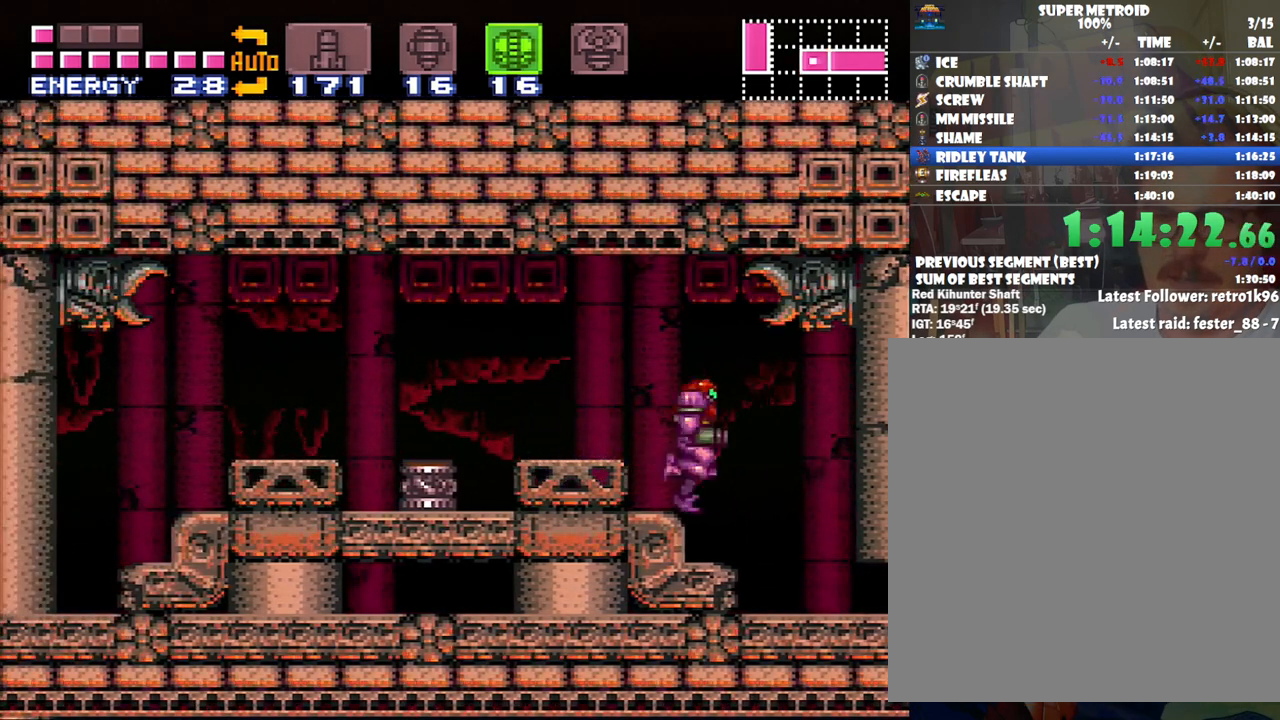
{"buttons": ["A", "DPAD_DOWN"], "events": [[233, "DPAD_RIGHT", "up"], [317, "DPAD_DOWN", "down"], [433, "DPAD_DOWN", "up"], [483, "DPAD_DOWN", "down"]]}
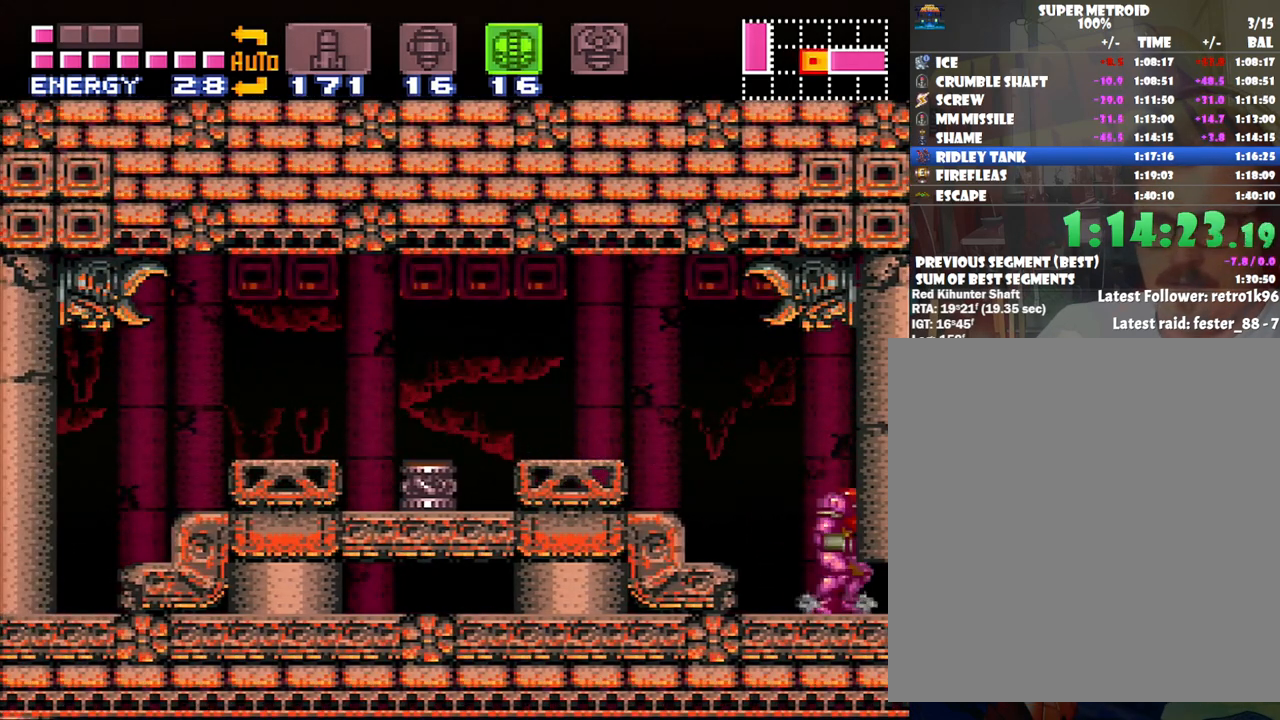
{"buttons": ["A", "DPAD_DOWN"], "events": [[100, "DPAD_DOWN", "up"], [167, "DPAD_DOWN", "down"], [283, "DPAD_DOWN", "up"], [317, "DPAD_DOWN", "down"]]}
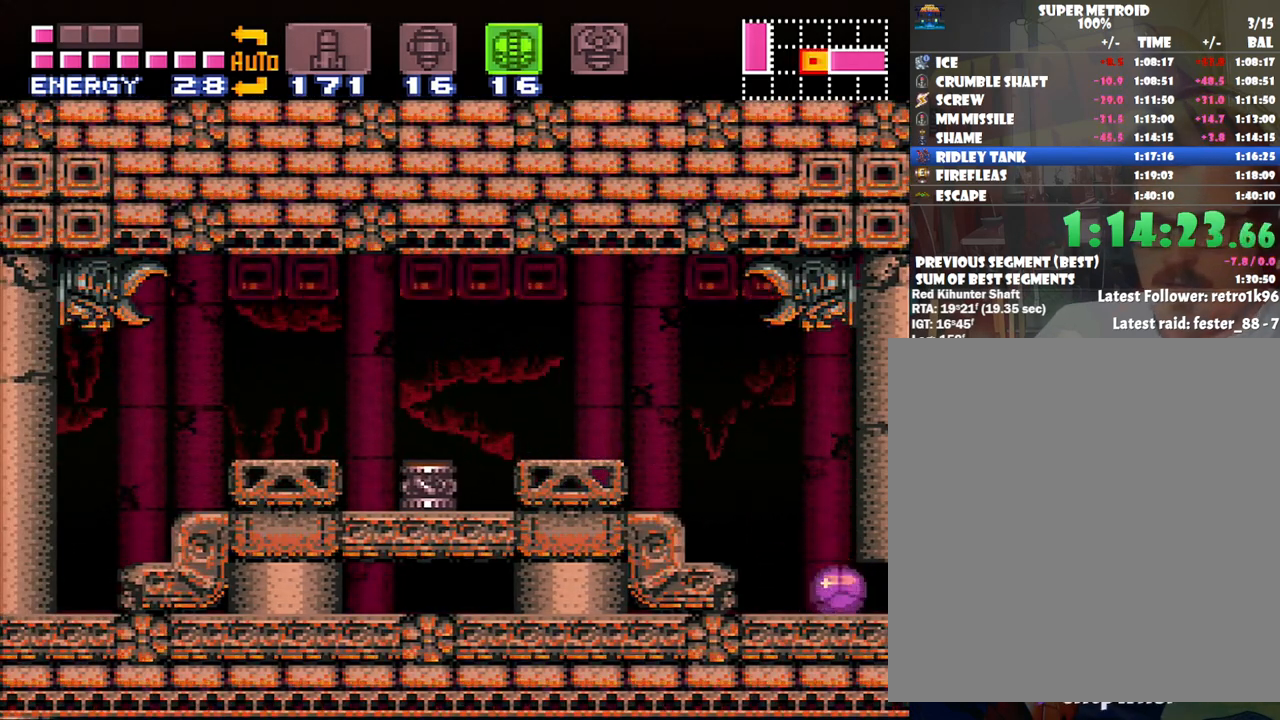
{"buttons": ["DPAD_UP"], "events": [[17, "DPAD_DOWN", "up"], [100, "DPAD_RIGHT", "down"], [383, "A", "up"], [417, "DPAD_UP", "down"], [450, "DPAD_RIGHT", "up"]]}
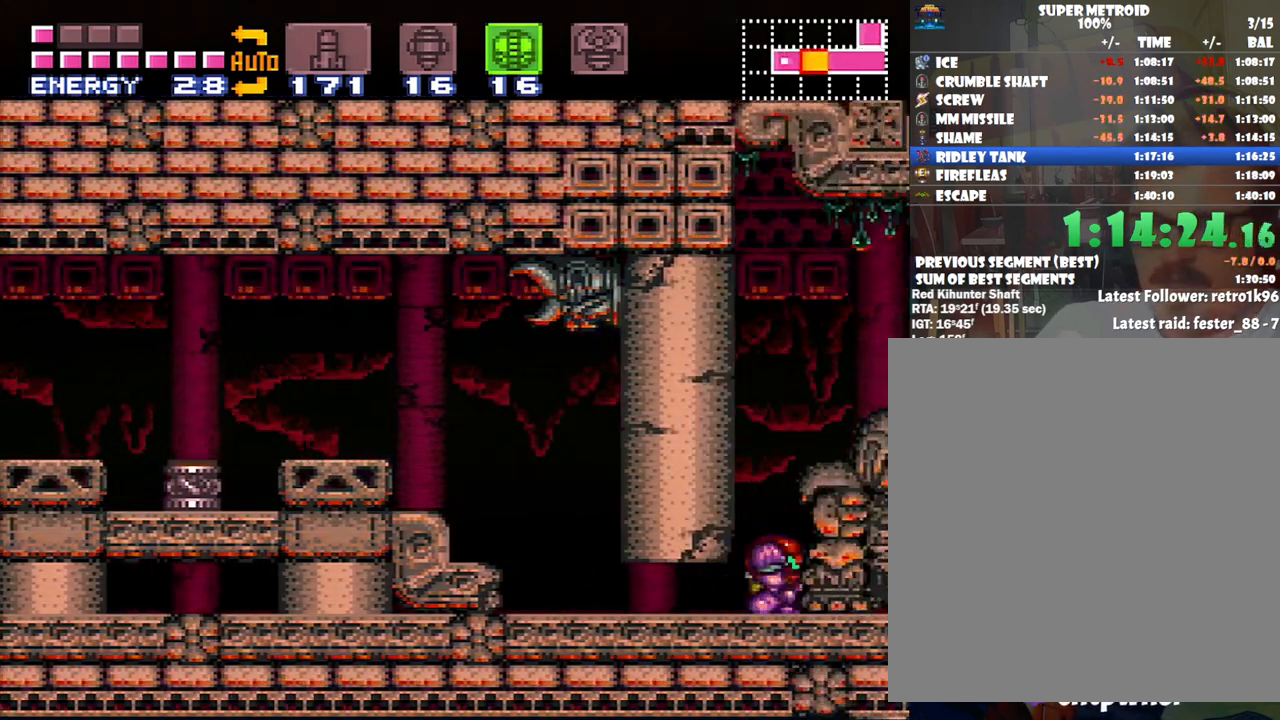
{"buttons": ["A", "DPAD_RIGHT"], "events": [[67, "DPAD_RIGHT", "down"], [100, "DPAD_UP", "up"], [133, "B", "down"], [350, "B", "up"], [450, "A", "down"]]}
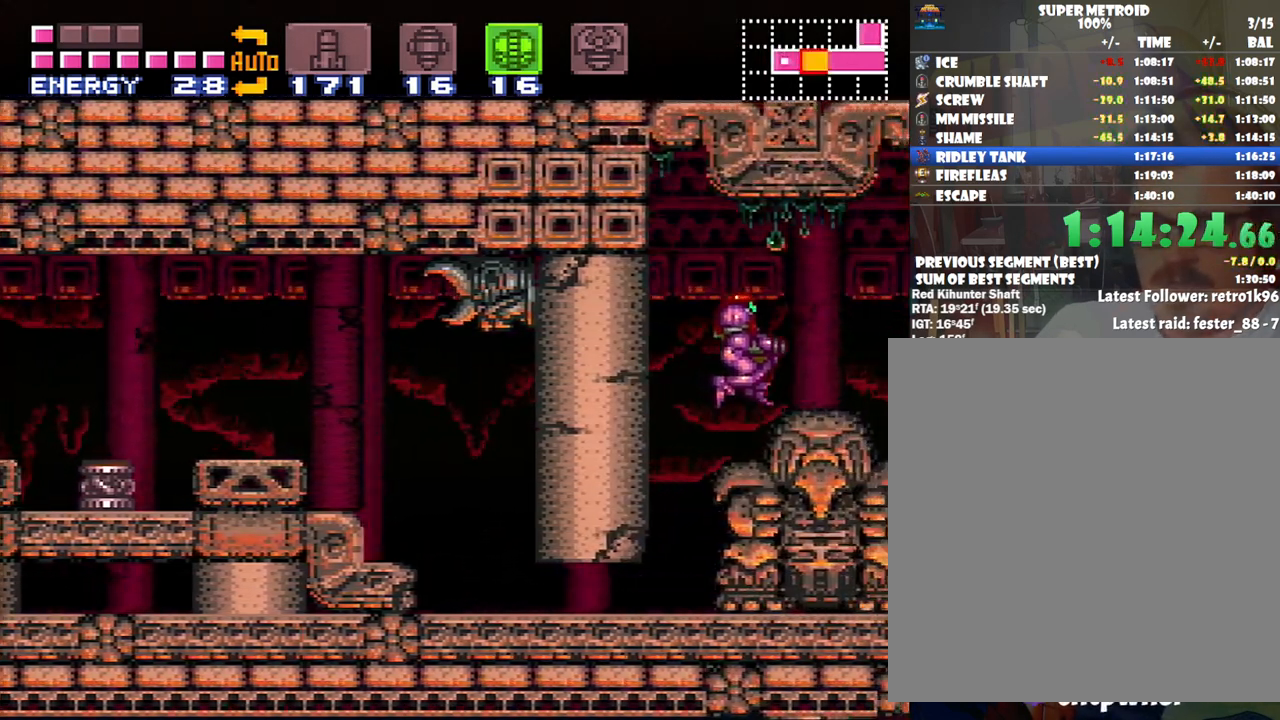
{"buttons": ["A", "DPAD_RIGHT"], "events": [[167, "A", "up"], [167, "B", "down"], [333, "B", "up"], [383, "A", "down"]]}
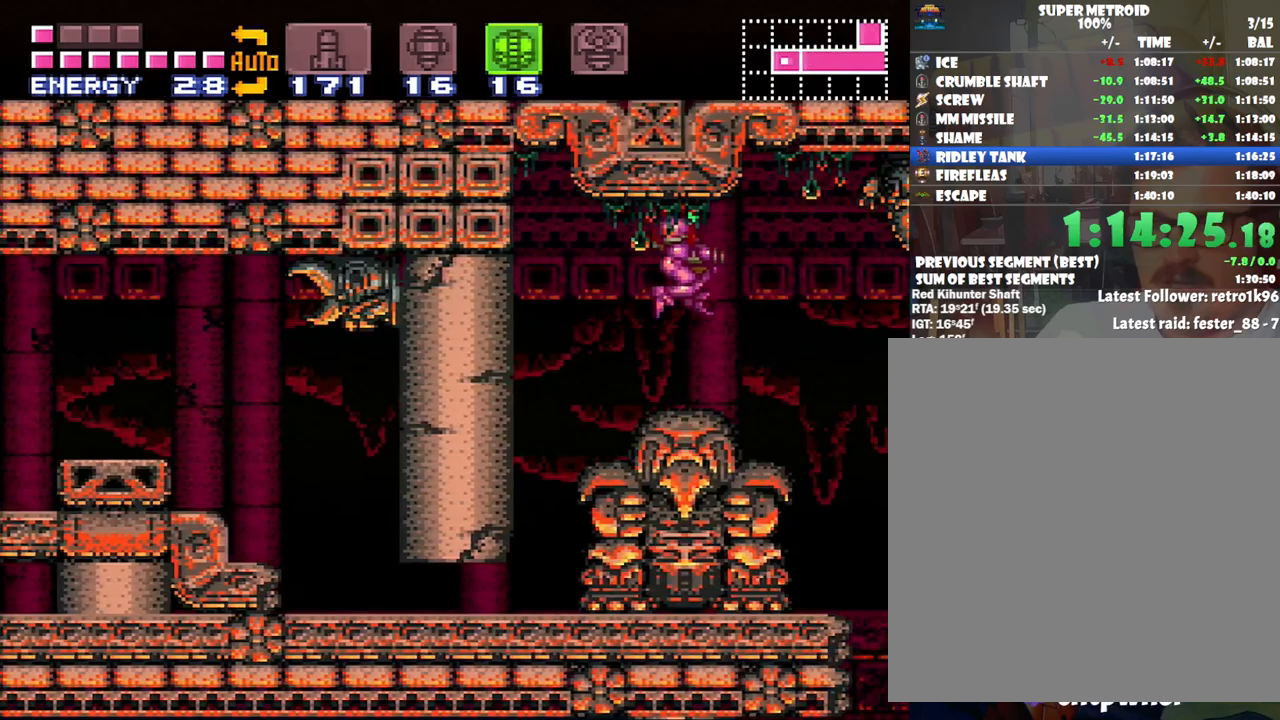
{"buttons": ["A", "DPAD_RIGHT"], "events": []}
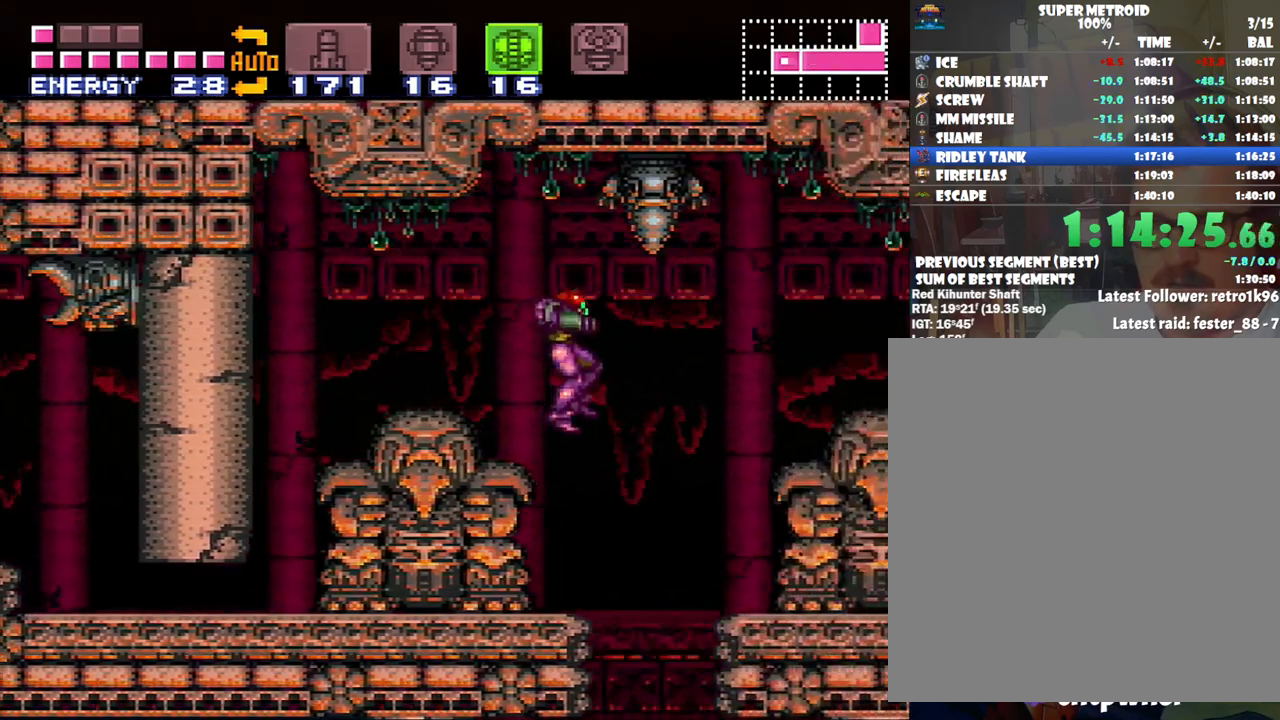
{"buttons": ["DPAD_DOWN"], "events": [[17, "A", "up"], [150, "DPAD_DOWN", "down"], [200, "DPAD_RIGHT", "up"], [317, "Y", "down"], [450, "Y", "up"]]}